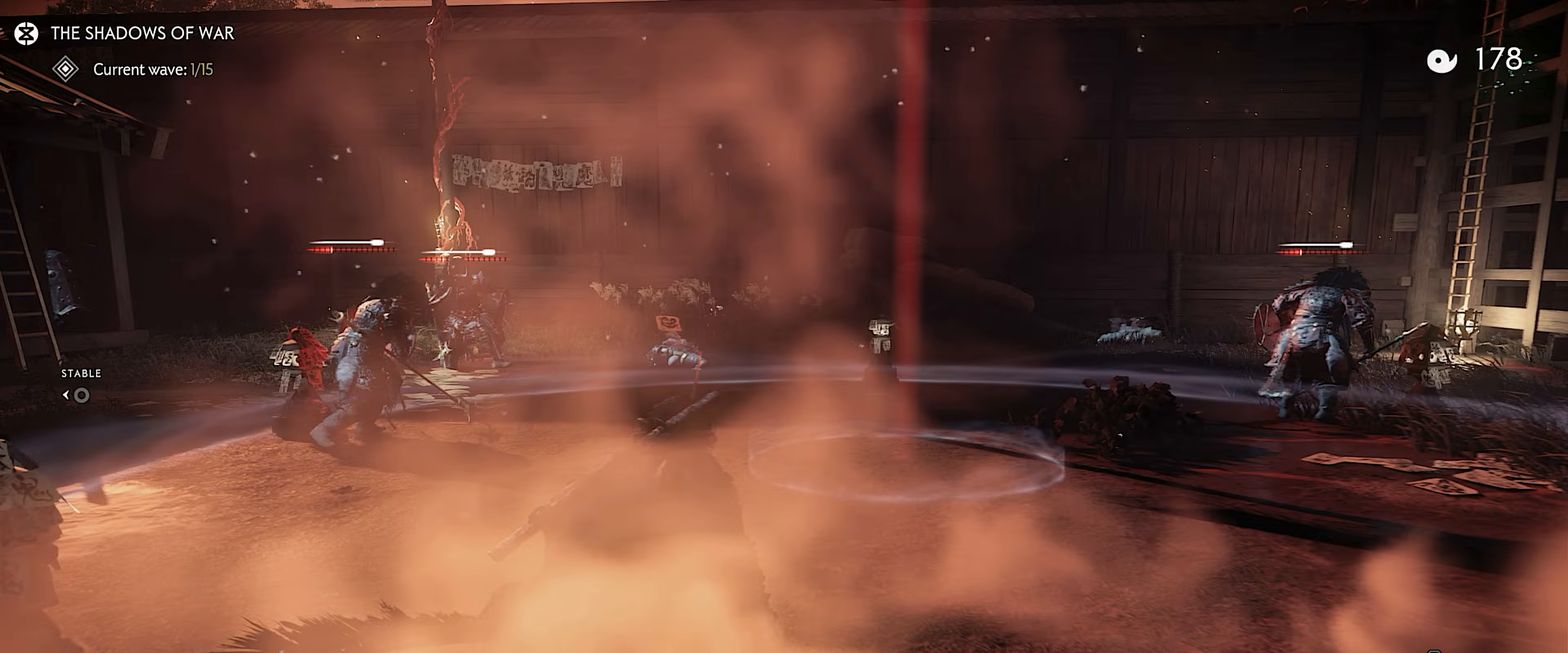
Gameplay with a controller (PlayStation layout); each line is a JSON object with the inputs held at the frame after it. "events" lists button and stick changes between this image and that frame as [ms after this image, input, new state], when the widget could be followed in between. Not read: TOUCHPAD.
{"buttons": [], "left_stick": "down-right", "right_stick": "center", "events": [[50, "SQUARE", "down"], [217, "SQUARE", "up"], [300, "R1", "up"], [450, "left_stick", "down-right"]]}
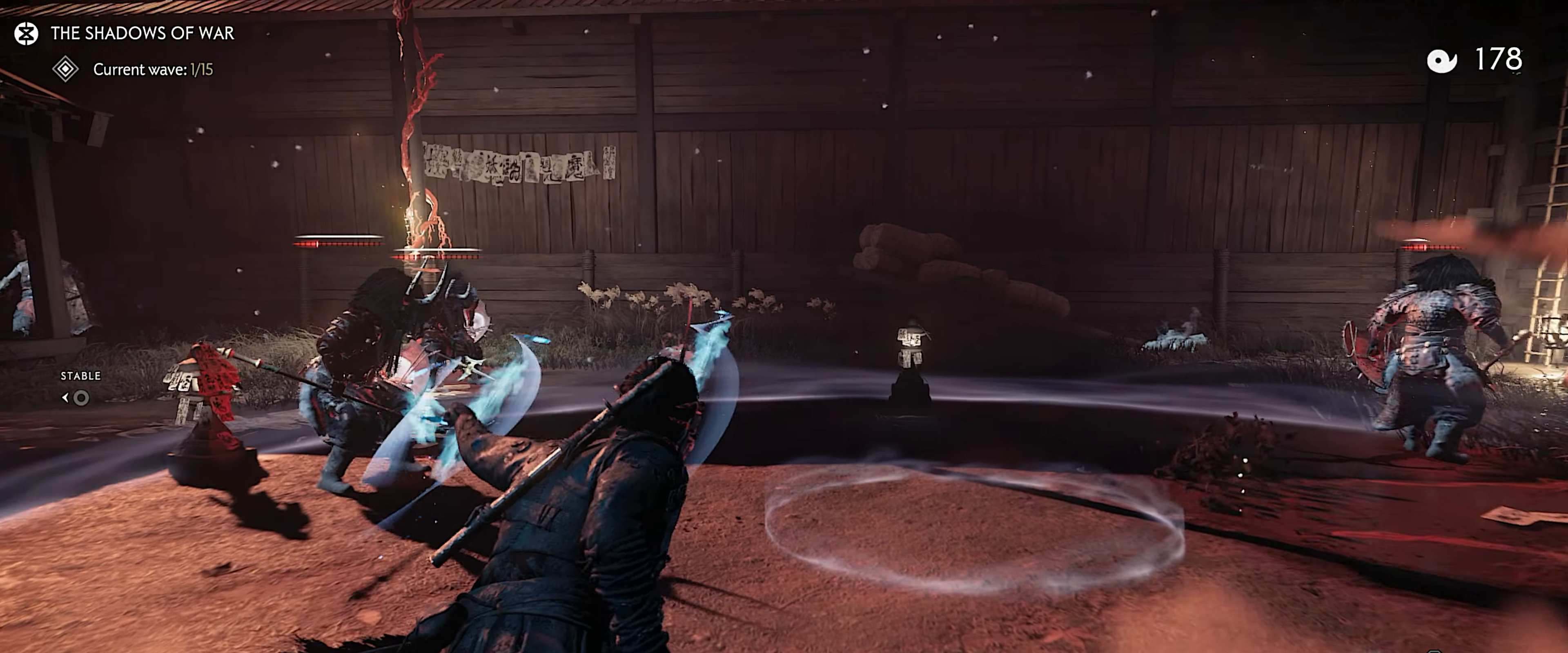
{"buttons": [], "left_stick": "down", "right_stick": "center", "events": [[267, "left_stick", "down"]]}
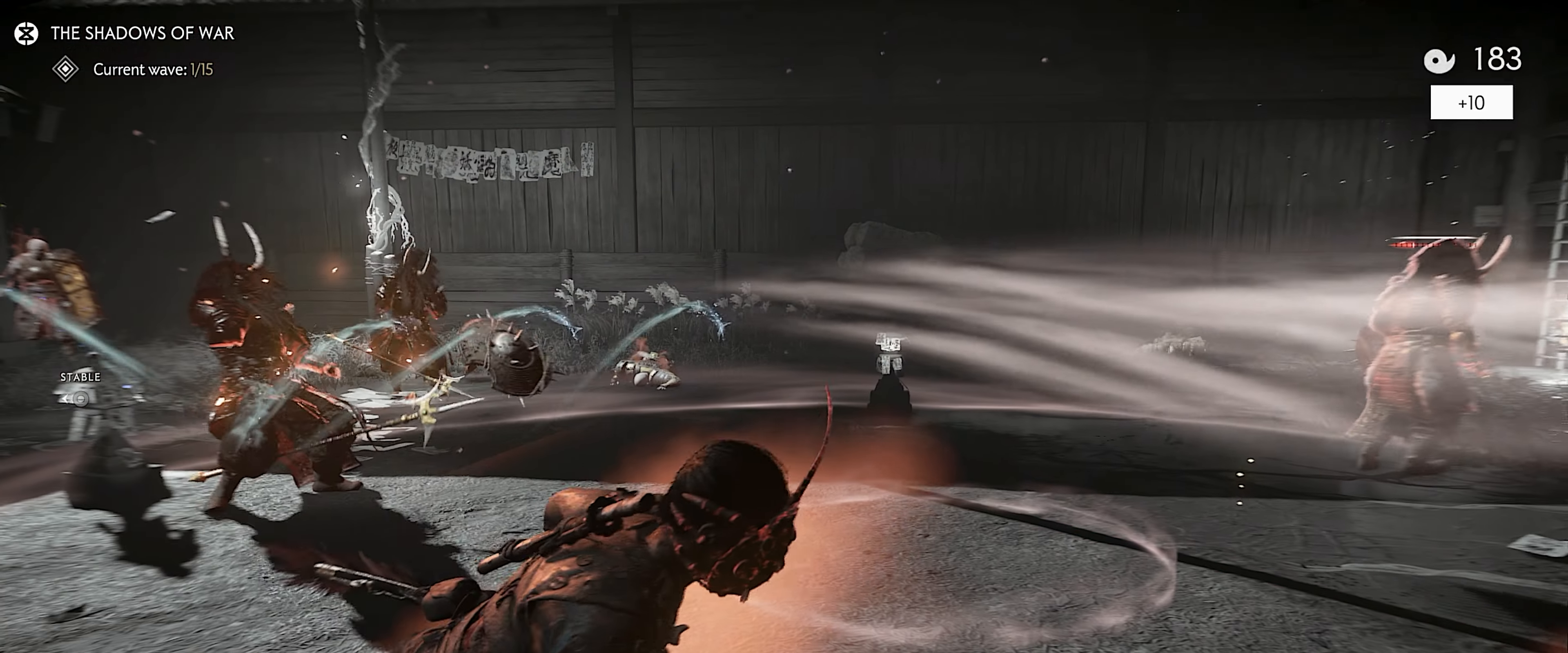
{"buttons": [], "left_stick": "down", "right_stick": "left", "events": [[167, "right_stick", "right"], [283, "left_stick", "center"], [417, "right_stick", "center"], [450, "left_stick", "down"], [500, "right_stick", "left"]]}
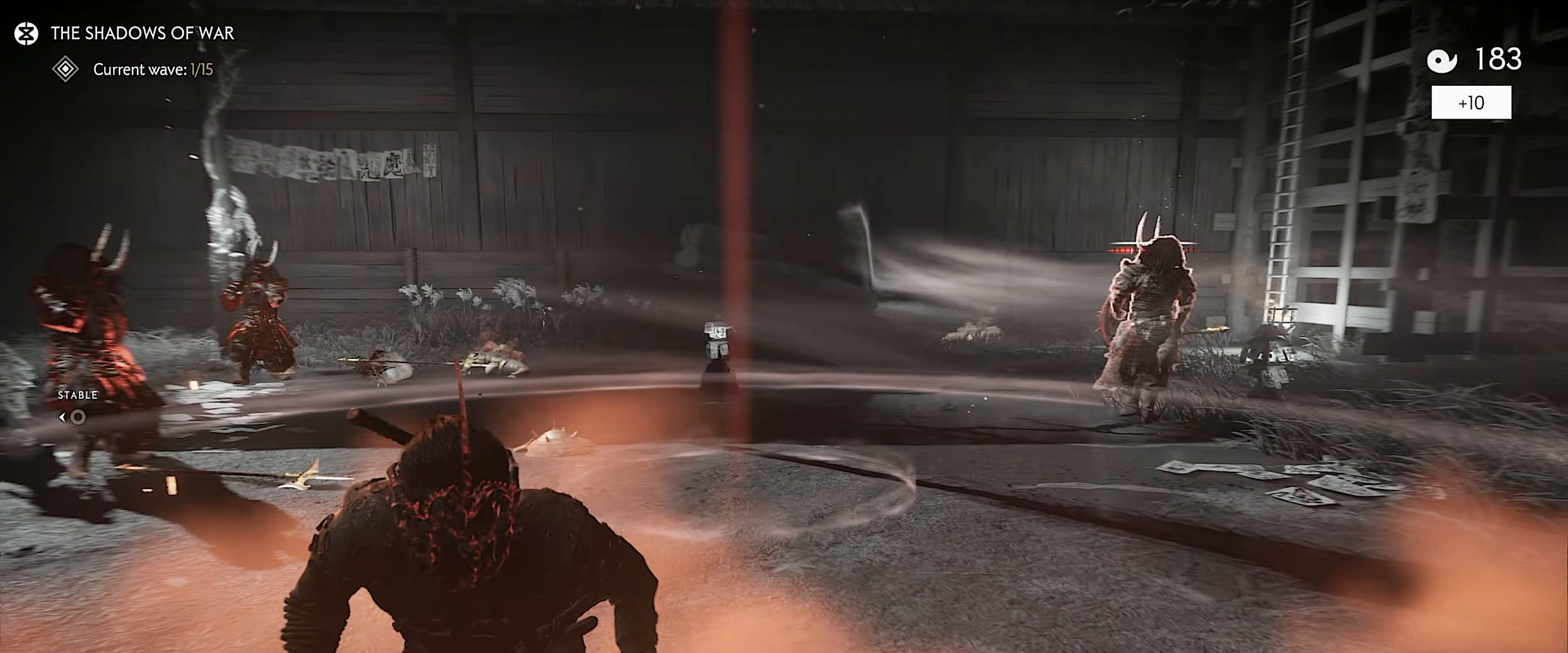
{"buttons": ["R2"], "left_stick": "center", "right_stick": "left", "events": [[167, "R2", "down"], [283, "R2", "up"], [333, "R2", "down"], [350, "left_stick", "center"]]}
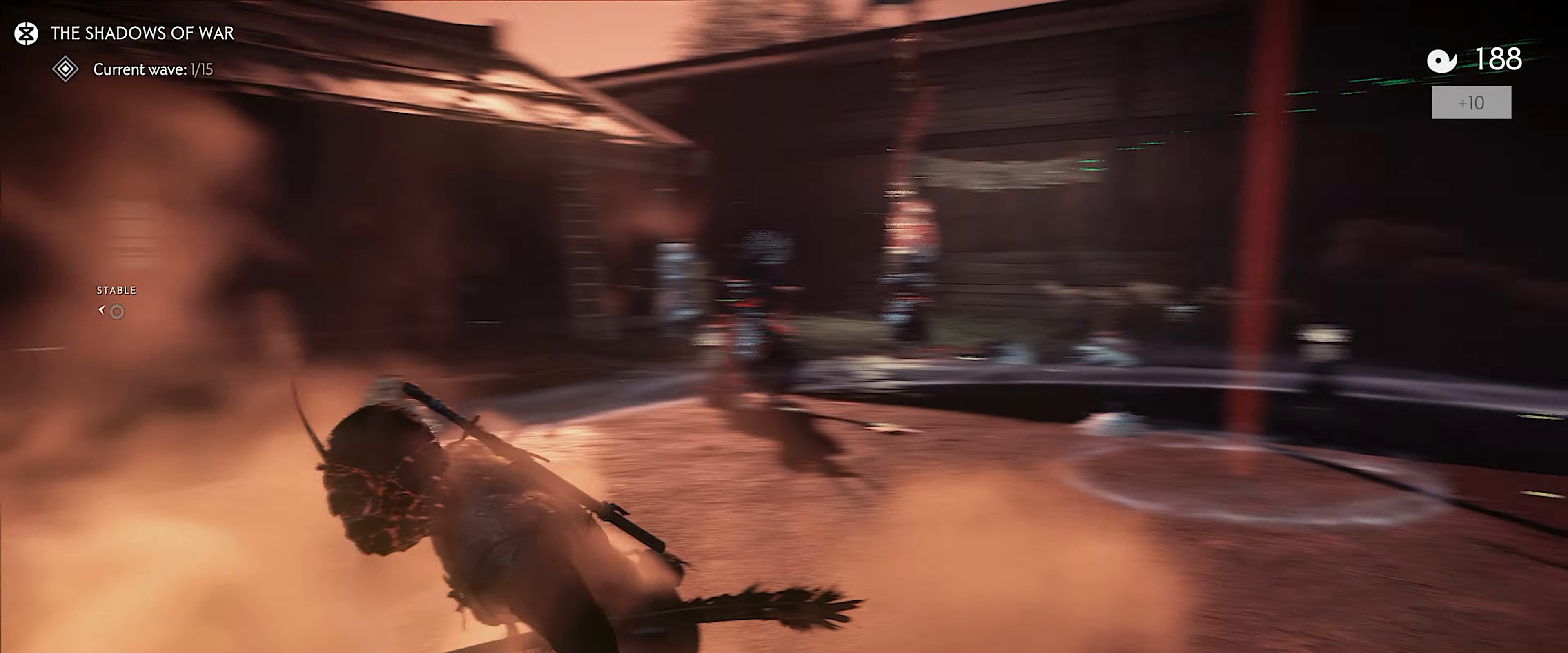
{"buttons": ["L3"], "left_stick": "up-left", "right_stick": "center", "events": [[83, "right_stick", "center"], [133, "R2", "up"], [183, "R2", "down"], [183, "left_stick", "left"], [317, "R2", "up"], [367, "left_stick", "up-left"], [500, "L3", "down"]]}
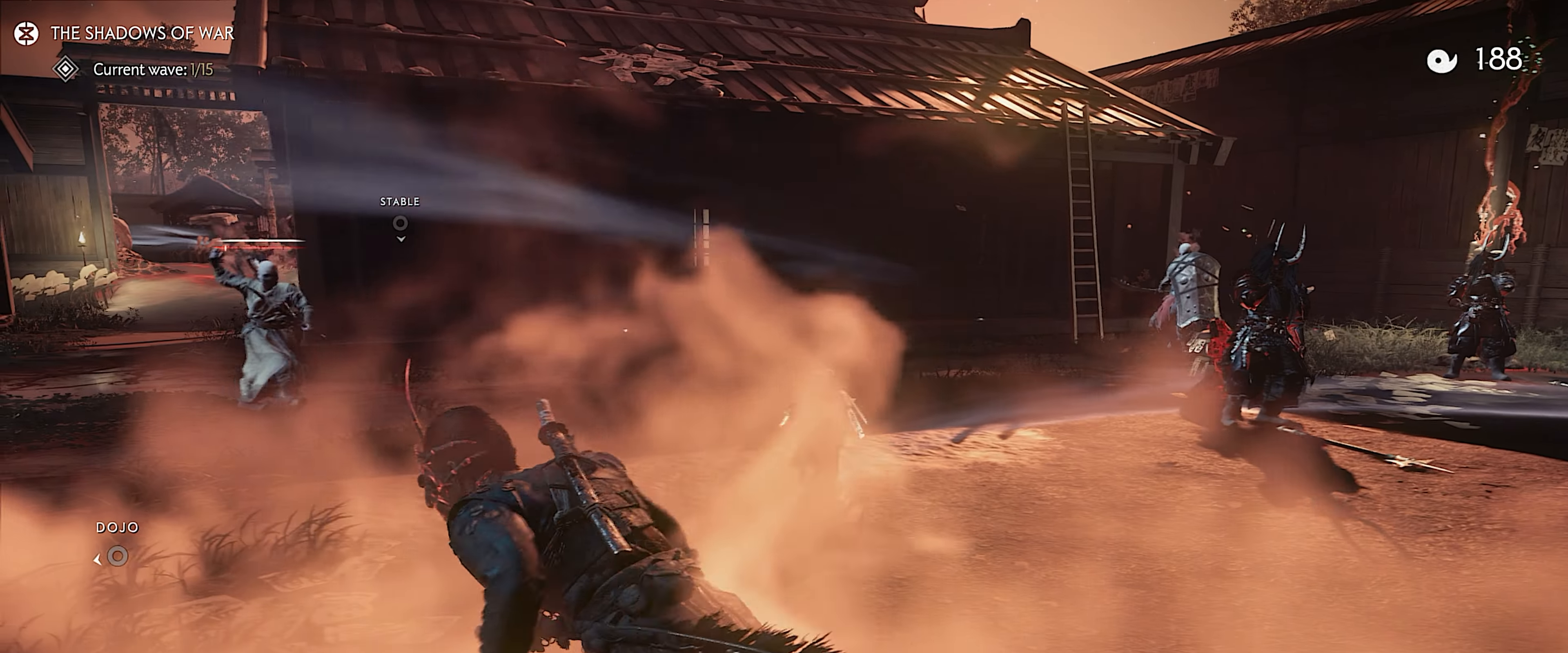
{"buttons": [], "left_stick": "up-left", "right_stick": "center", "events": [[117, "L3", "up"]]}
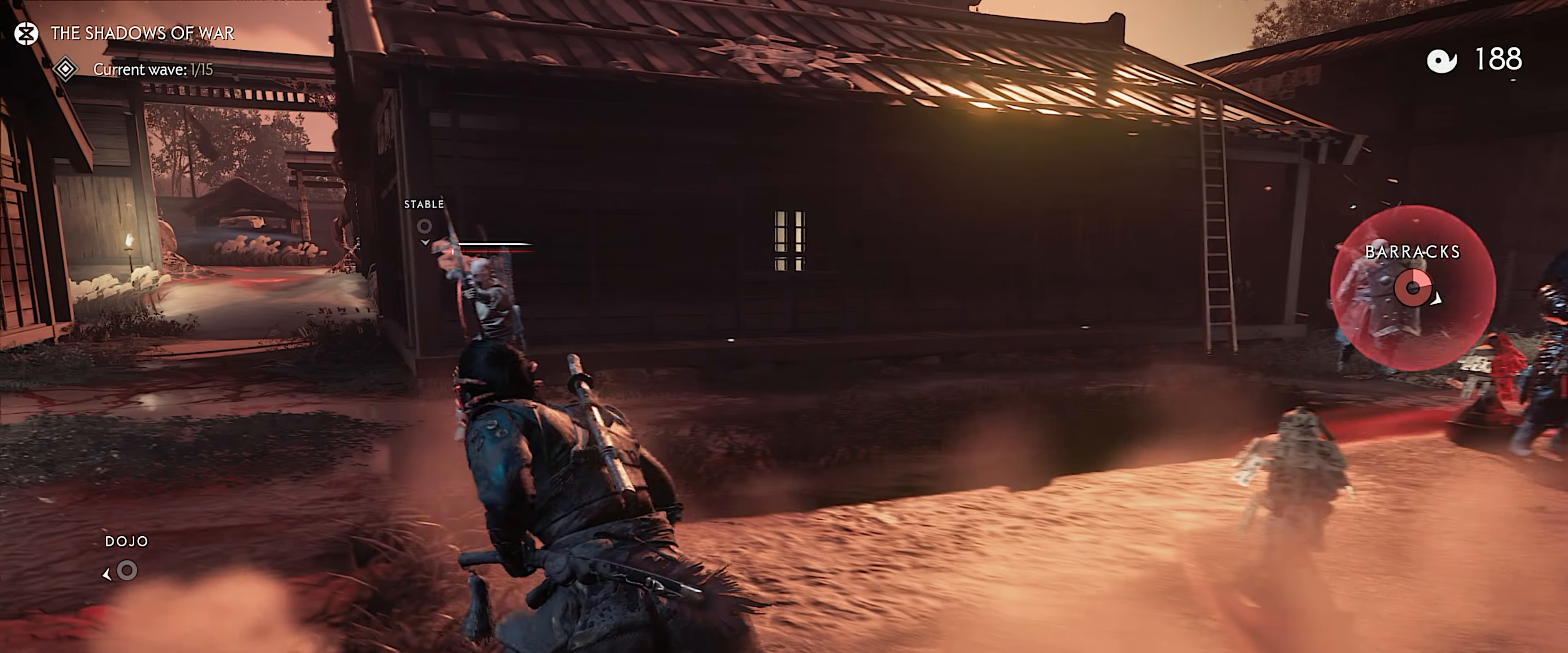
{"buttons": ["CIRCLE"], "left_stick": "up", "right_stick": "down-right", "events": [[100, "right_stick", "down-right"], [183, "CIRCLE", "down"], [250, "CIRCLE", "up"], [333, "CIRCLE", "down"], [417, "CIRCLE", "up"], [450, "CIRCLE", "down"], [500, "left_stick", "up"]]}
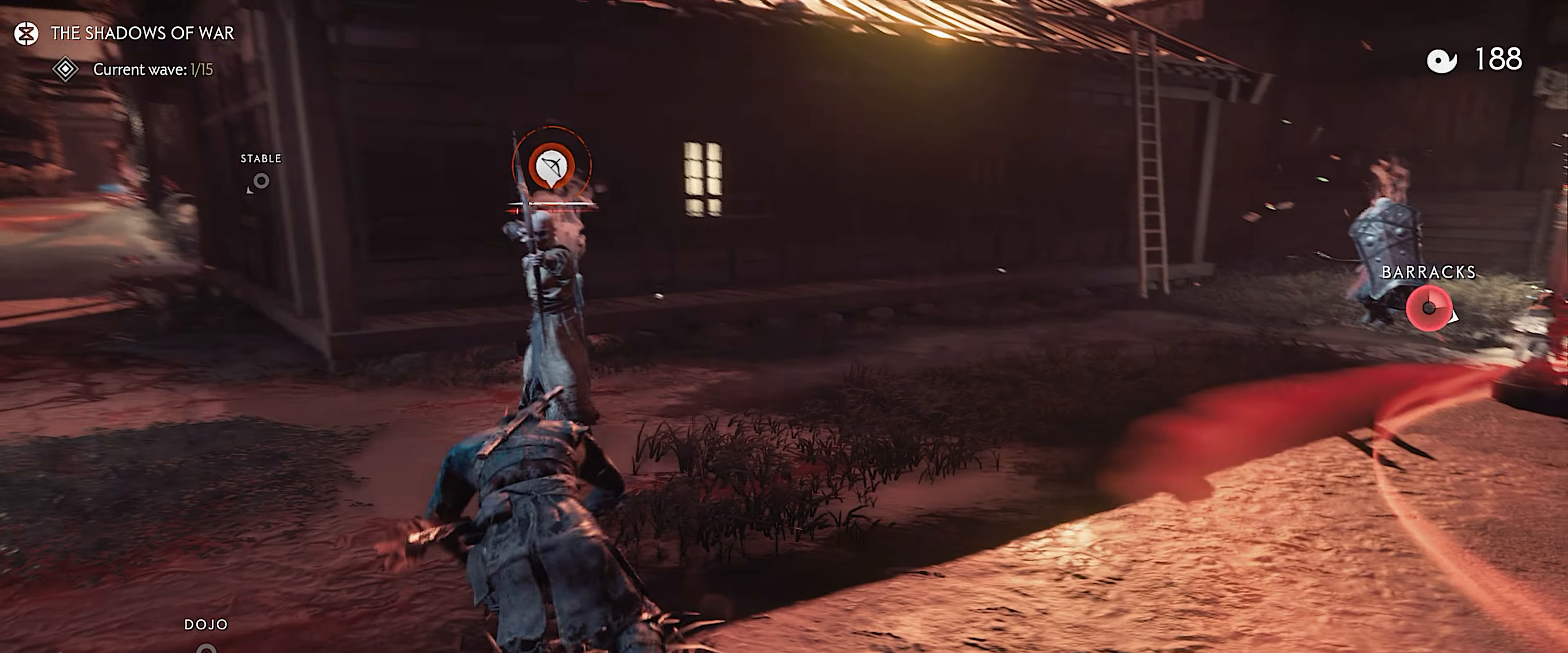
{"buttons": [], "left_stick": "up", "right_stick": "right", "events": [[83, "CIRCLE", "up"], [417, "right_stick", "right"]]}
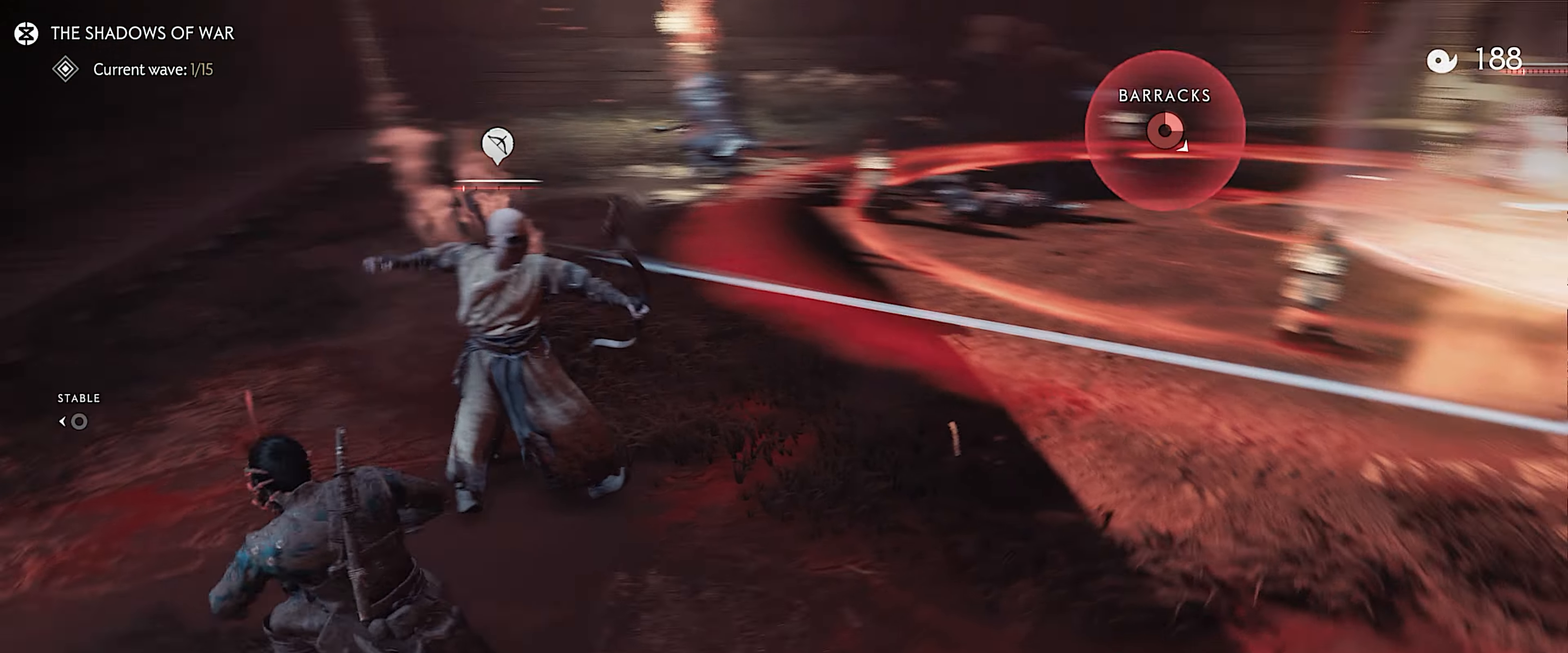
{"buttons": [], "left_stick": "up", "right_stick": "up", "events": [[17, "TRIANGLE", "down"], [133, "TRIANGLE", "up"], [150, "right_stick", "center"], [400, "right_stick", "up"]]}